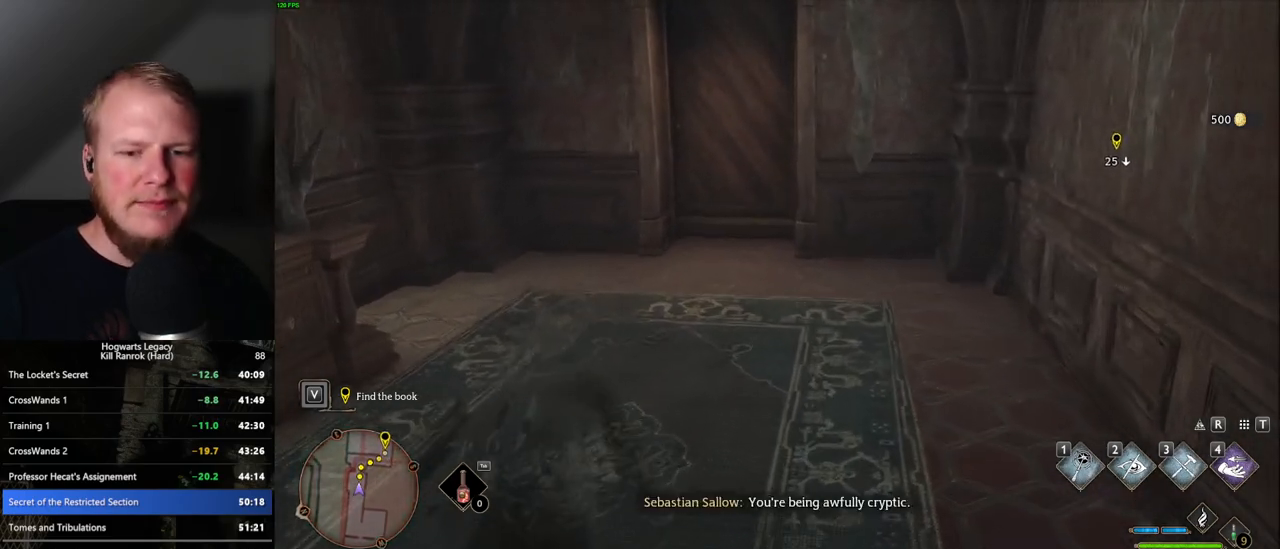
Gameplay with keyboard and mouse; each line is a JSON object with the keys and mouse buttons held at the frame after it. "events" lists presses ("down") and releases ("up") of ".", "/", "0", "1", "2", "3", "4", "5", "6", "7", "8", "9", "a", "alt_l", "alt_r", "b", "backslash", "backspace", "c", "caps_lock", "comma", "ctrl_l", "ctrl_r", "d", "e", "equals", "escape", "f", "f1", "f10", "f11", "f12", "f2", "f3", "f4", "f5", "f6", "f7", "f8", "f9", "g", "h", "i", "j", "k", "l", "lbracket", "m", "minus", "n", "o", "p", "q", "quote", "r", "rbracket", "return", "s", "semicolon", "shift_l", "shift_r", "space", "super", "t", "tab", "tilde", "u", "v", "w", "x", "y", "z", "mouse_left", "mouse_wheel", "mouse_right", "mouse_mb4" and "mouse_mb5" between this image and that frame as [ms after this image, input, new state], when the widget could be followed in between. "mouse_left", "mouse_wheel", "mouse_right", "mouse_mb4", "mouse_mb5" = the "left", "wheel", "right", "mb4", "mb5" buttons of the "mouse" list. No other keys are recorded. "wheel" means that the mouse wheel is clicked or scrolled. Mouse movement is not recorded.
{"keys": ["w"], "mouse": [], "events": []}
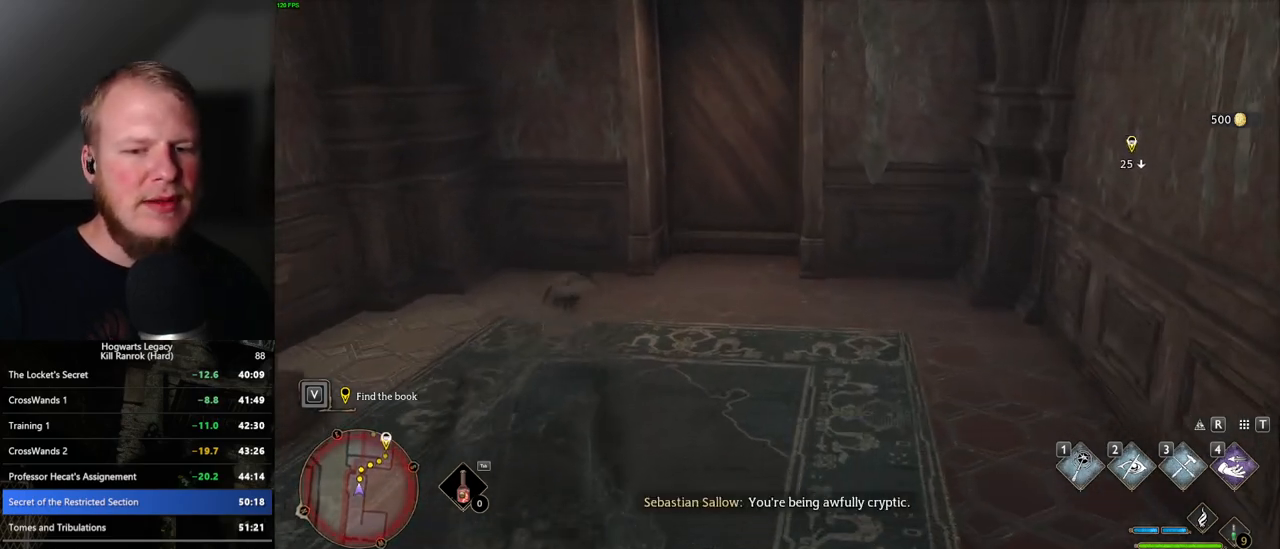
{"keys": ["w"], "mouse": [], "events": []}
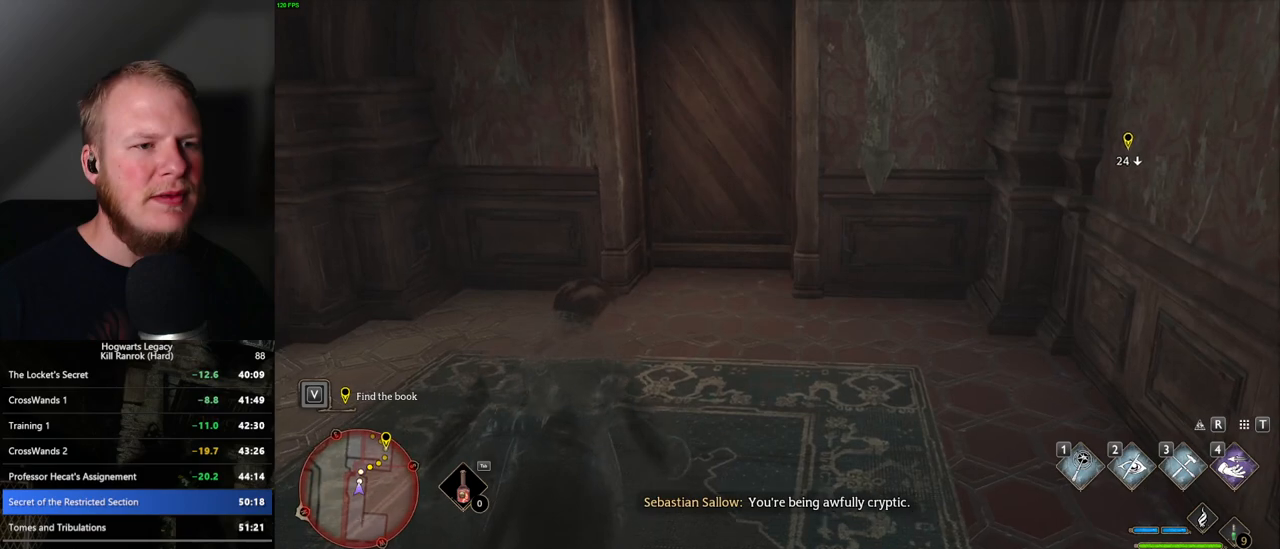
{"keys": ["w"], "mouse": [], "events": []}
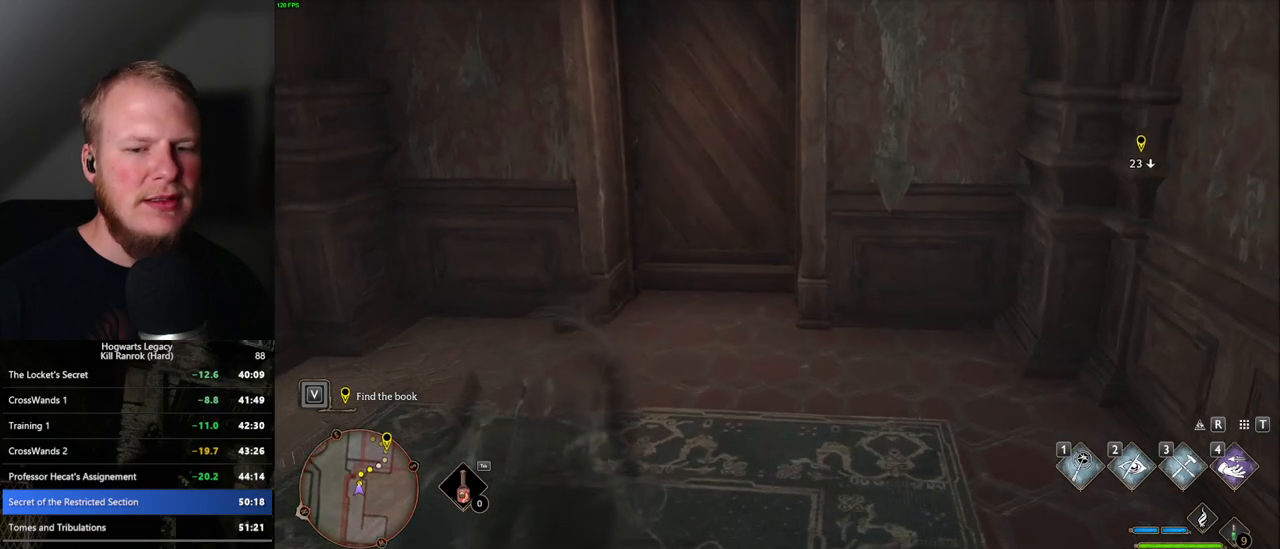
{"keys": ["w"], "mouse": [], "events": []}
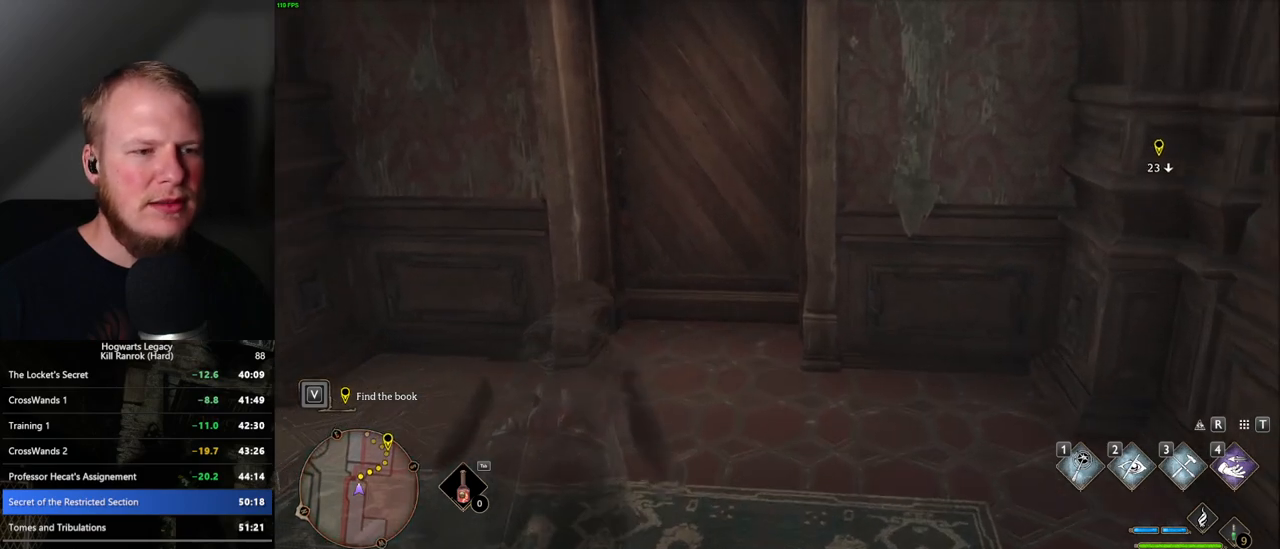
{"keys": ["w"], "mouse": [], "events": []}
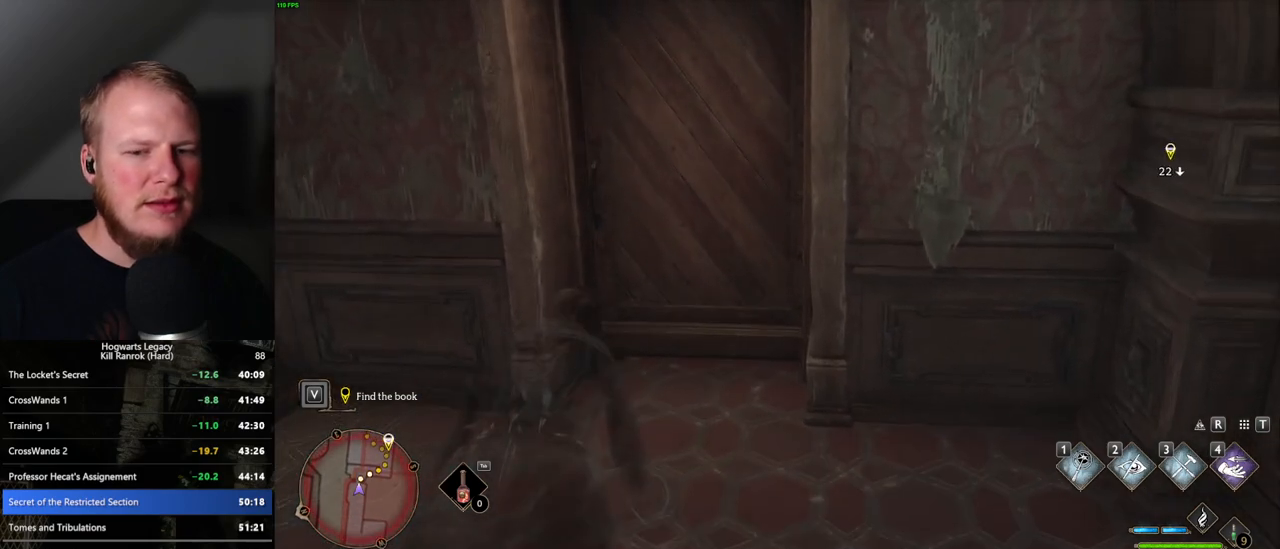
{"keys": ["w"], "mouse": [], "events": []}
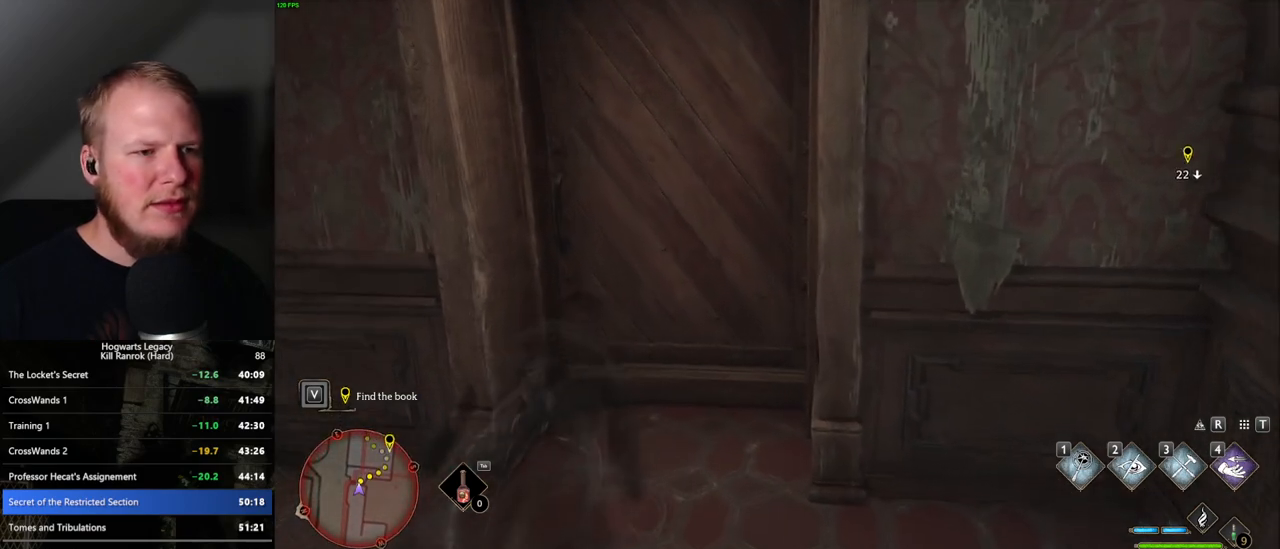
{"keys": ["w"], "mouse": [], "events": []}
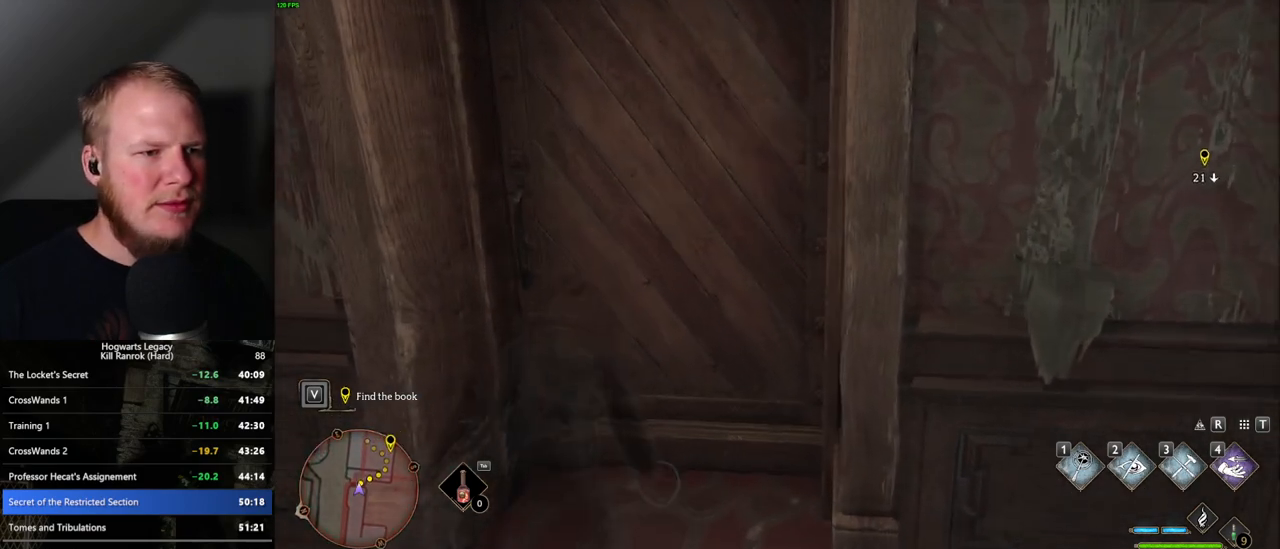
{"keys": ["w"], "mouse": [], "events": []}
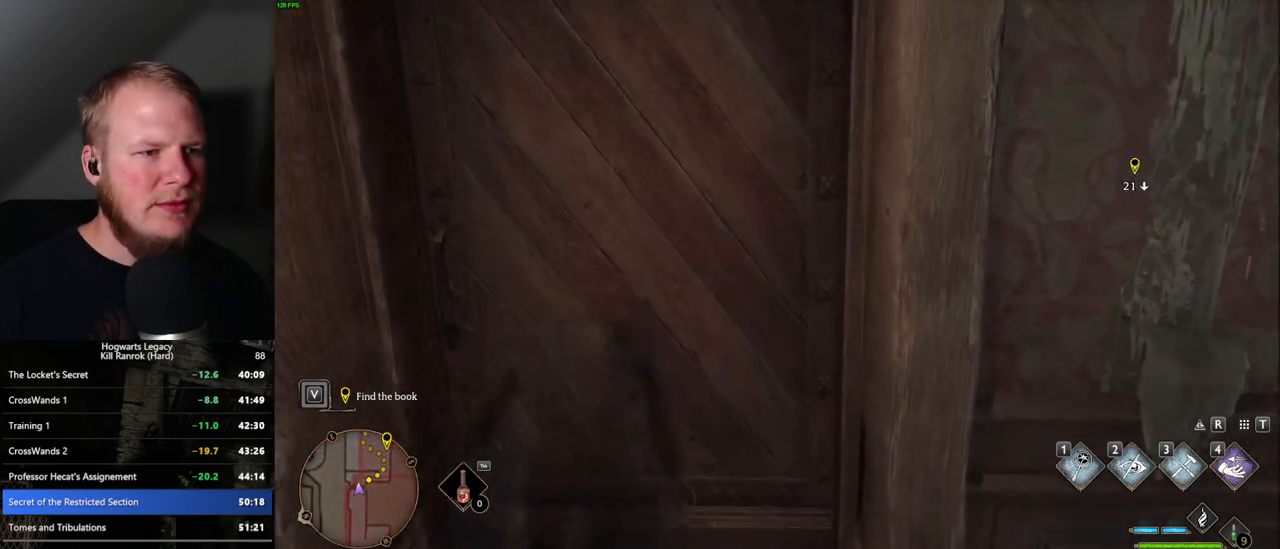
{"keys": ["w"], "mouse": [], "events": []}
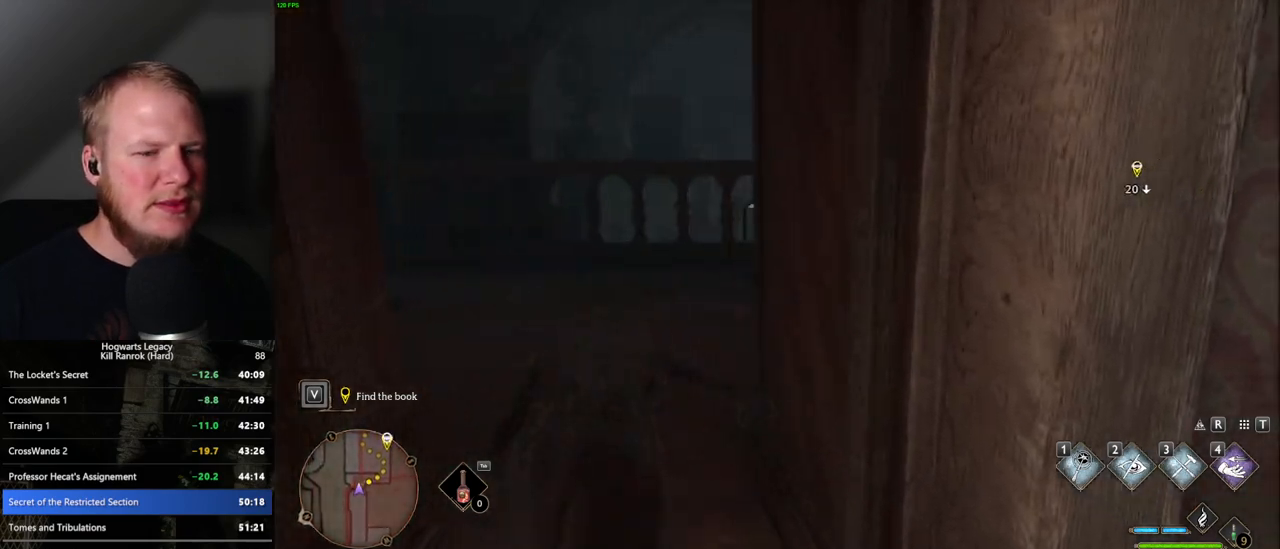
{"keys": ["space", "w"], "mouse": [], "events": [[134, "space", "down"], [200, "space", "up"], [300, "space", "down"], [384, "space", "up"], [467, "space", "down"]]}
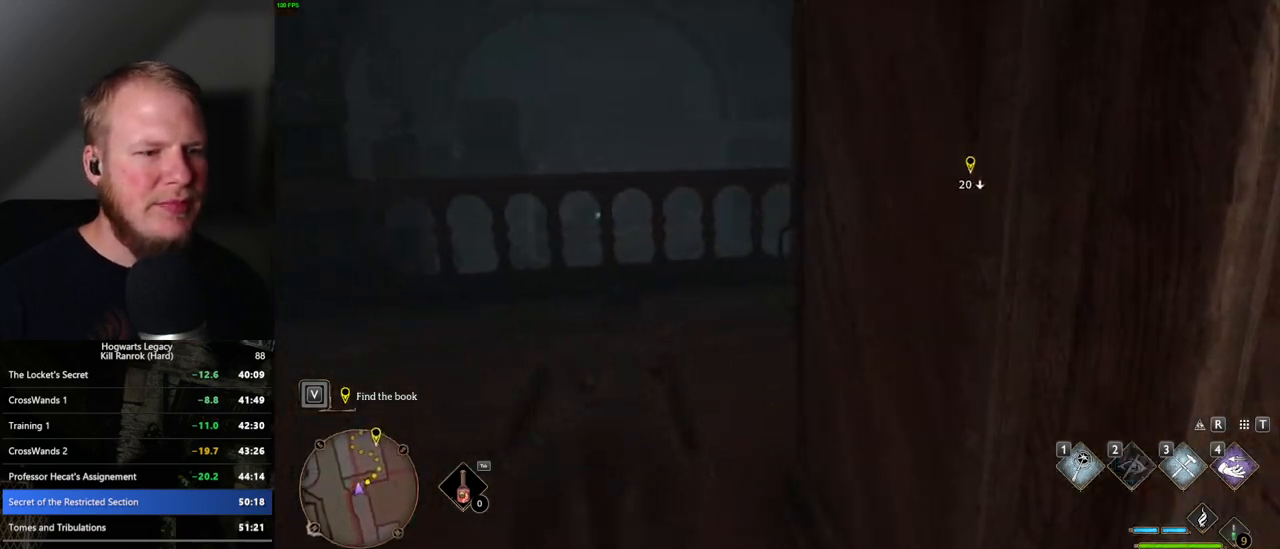
{"keys": ["d", "w"], "mouse": [], "events": [[50, "space", "up"], [150, "space", "down"], [234, "space", "up"], [400, "d", "down"], [400, "shift_l", "down"], [484, "shift_l", "up"]]}
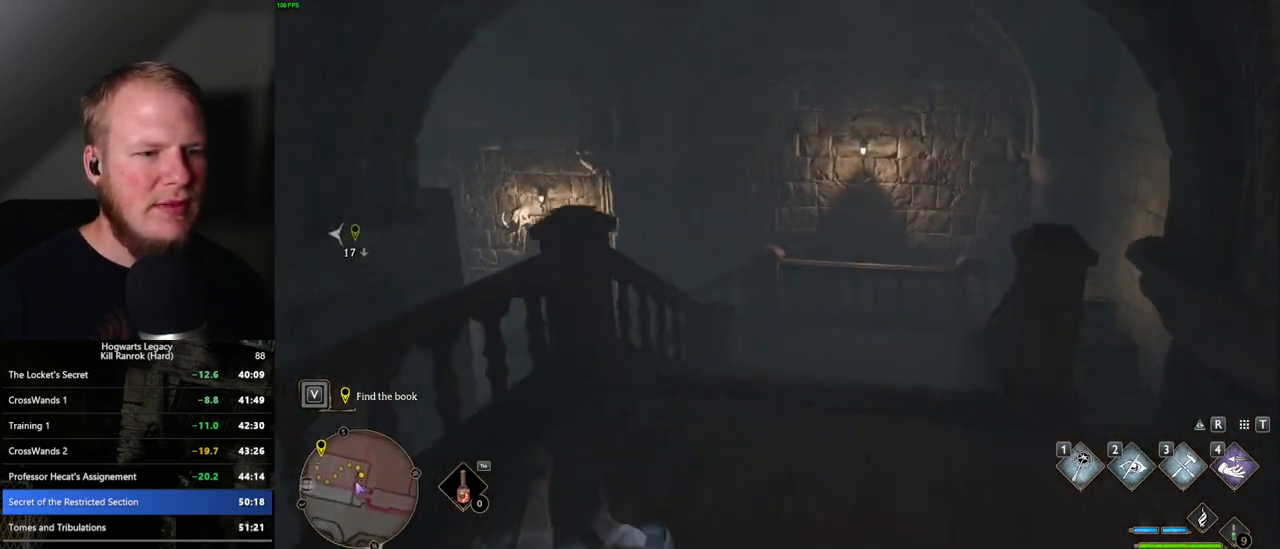
{"keys": ["w"], "mouse": [], "events": [[200, "d", "up"]]}
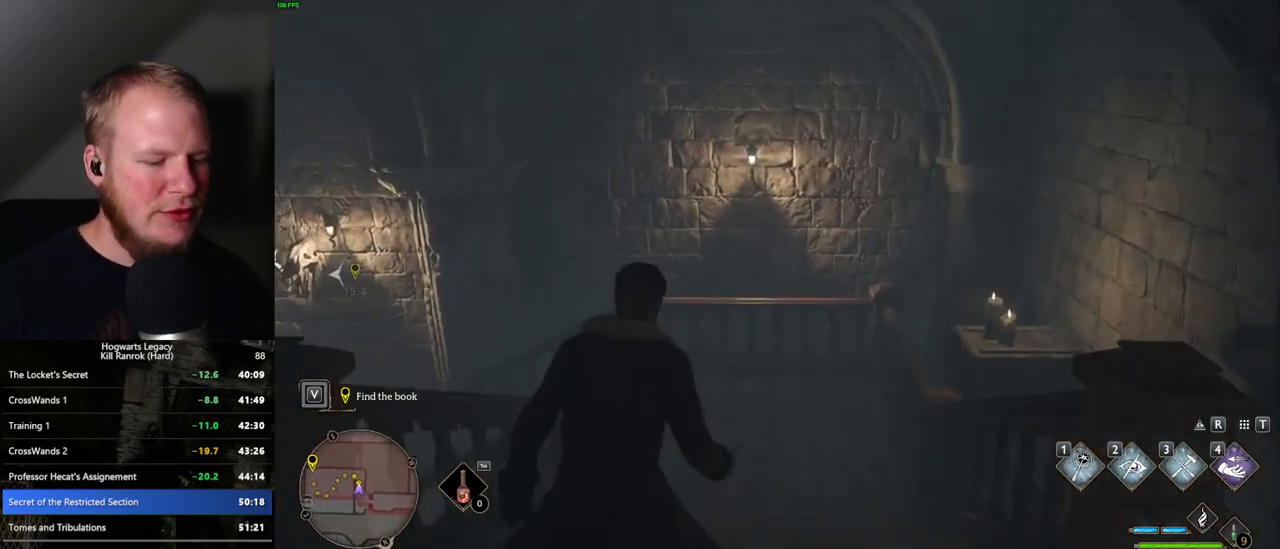
{"keys": ["w"], "mouse": [], "events": []}
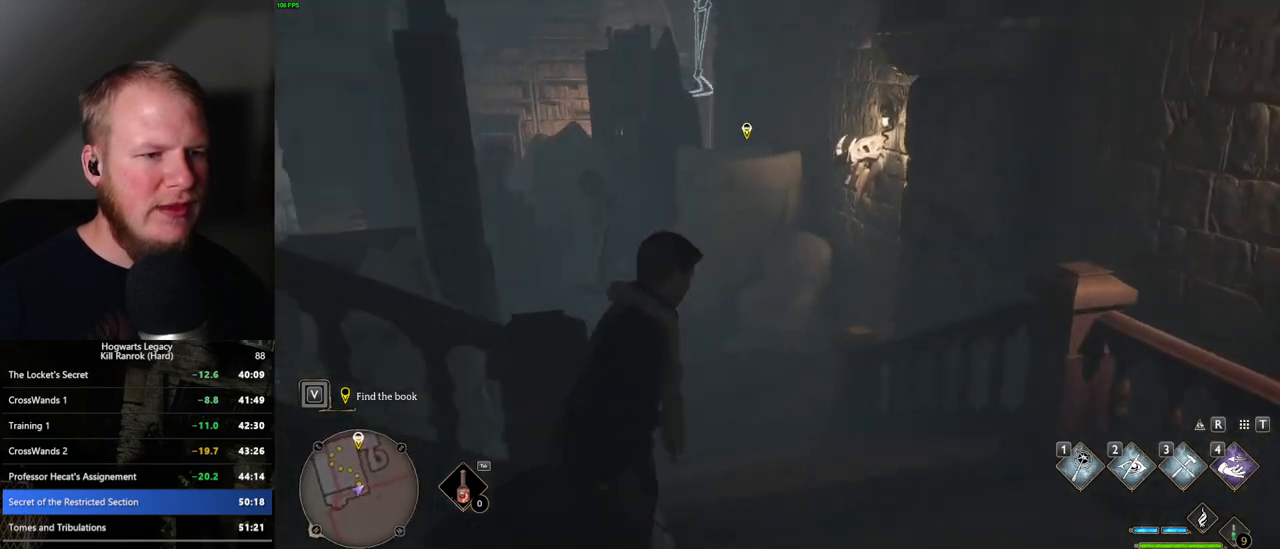
{"keys": [], "mouse": [], "events": [[167, "t", "down"], [284, "t", "up"], [434, "w", "up"]]}
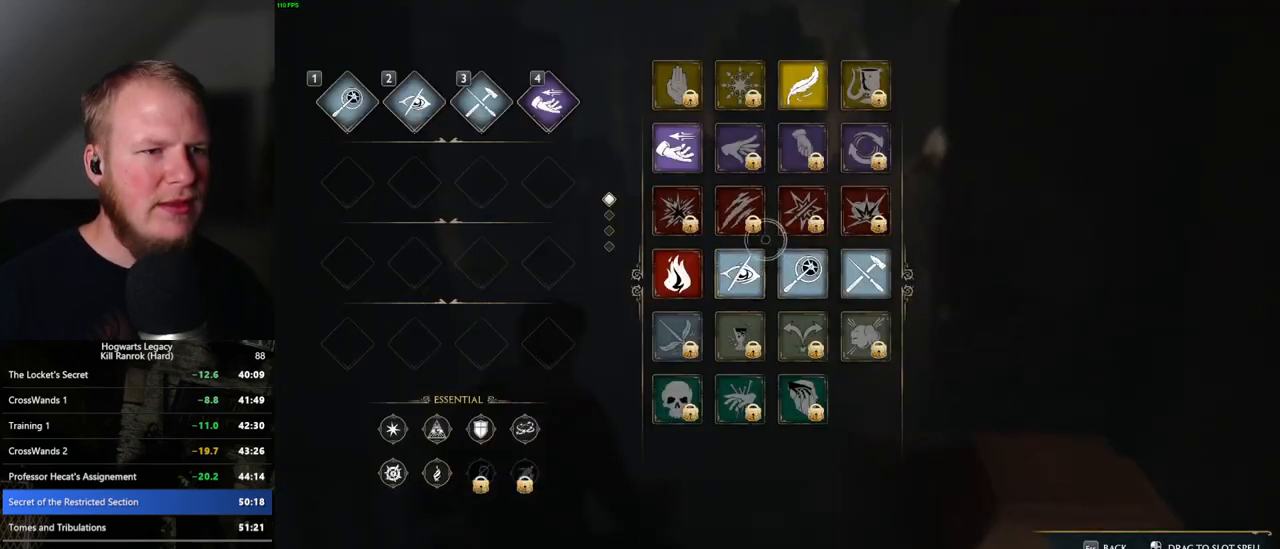
{"keys": [], "mouse": ["left"], "events": [[317, "mouse_left", "down"]]}
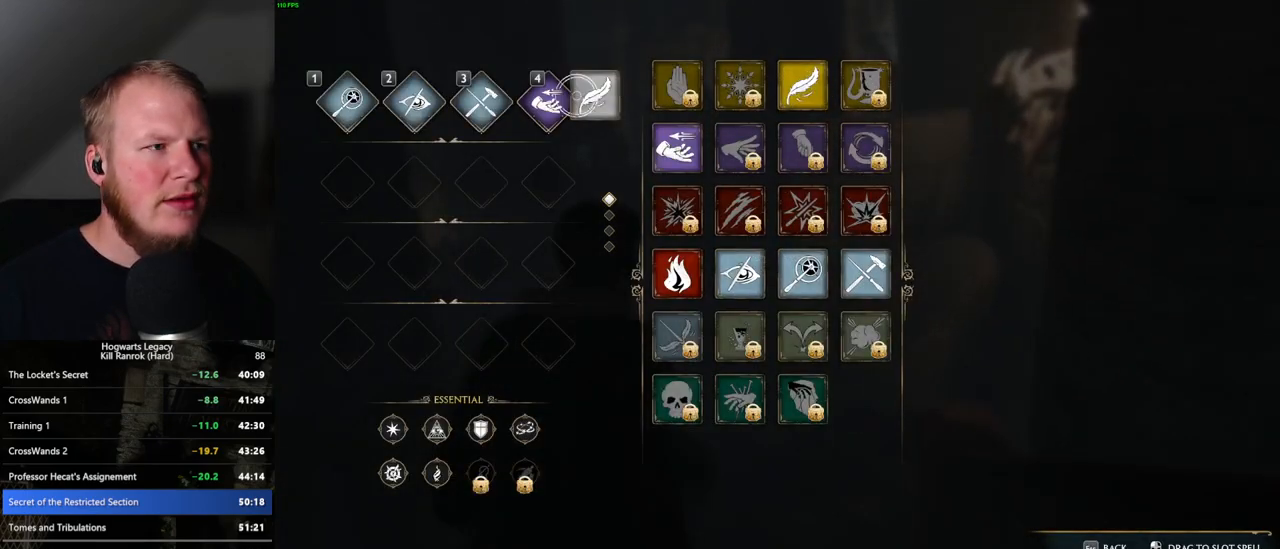
{"keys": ["w"], "mouse": [], "events": [[367, "mouse_left", "up"], [484, "w", "down"]]}
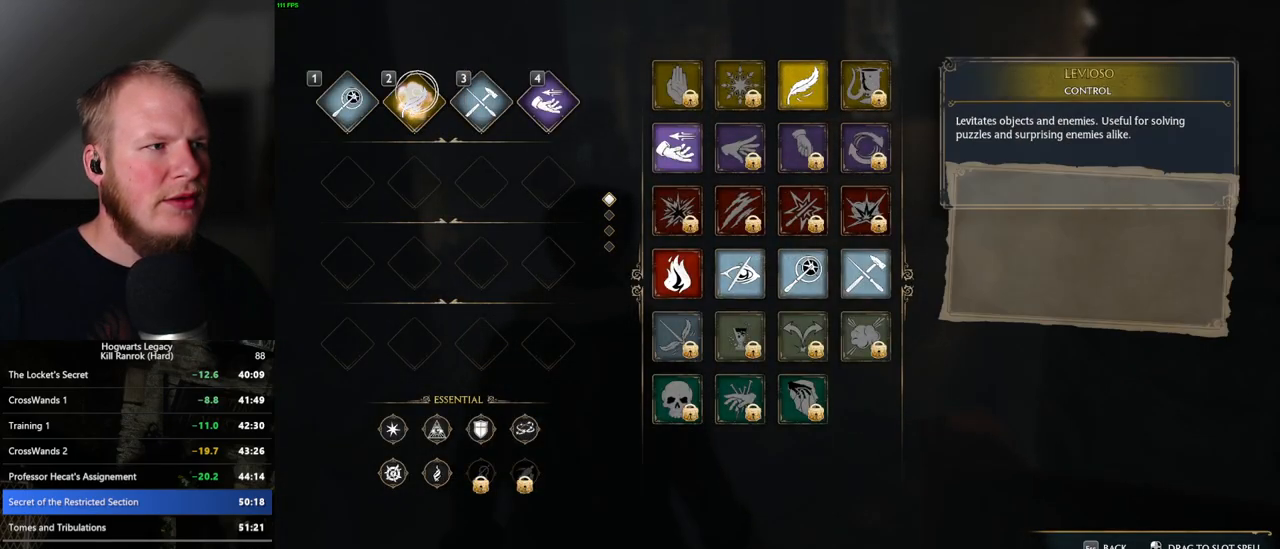
{"keys": ["w"], "mouse": [], "events": []}
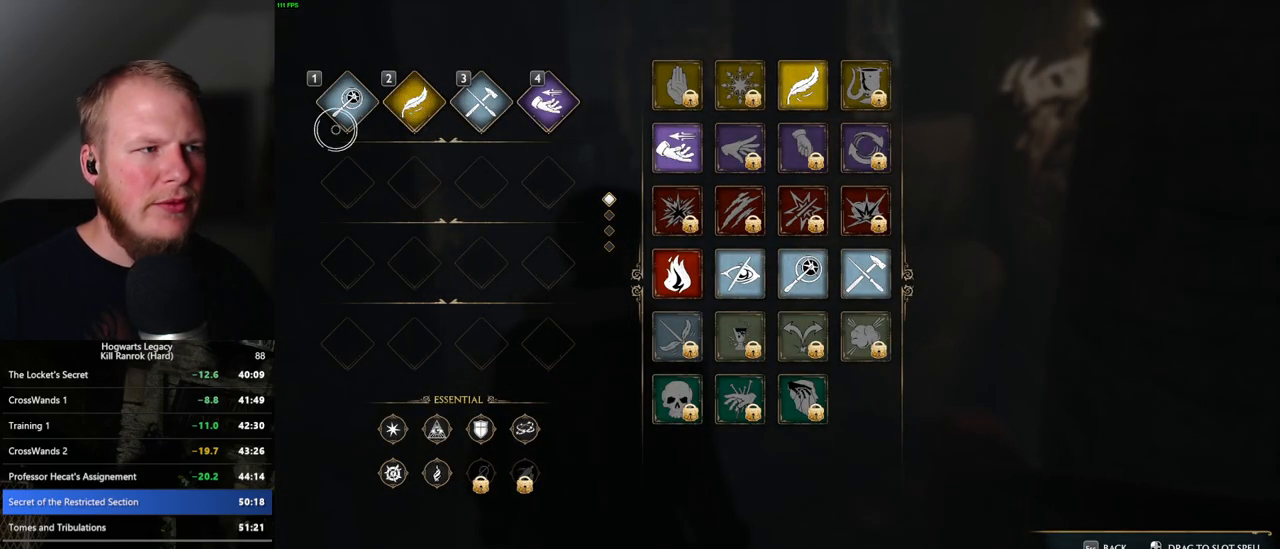
{"keys": [], "mouse": [], "events": [[67, "w", "up"], [250, "escape", "down"], [367, "escape", "up"]]}
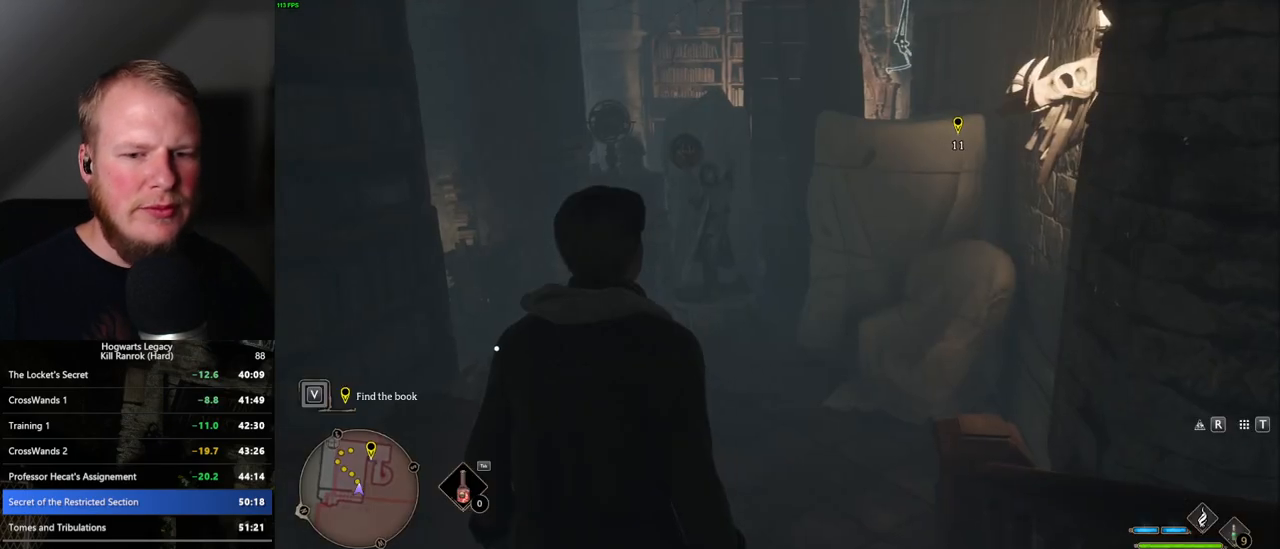
{"keys": ["2", "w"], "mouse": [], "events": [[100, "w", "down"], [417, "2", "down"]]}
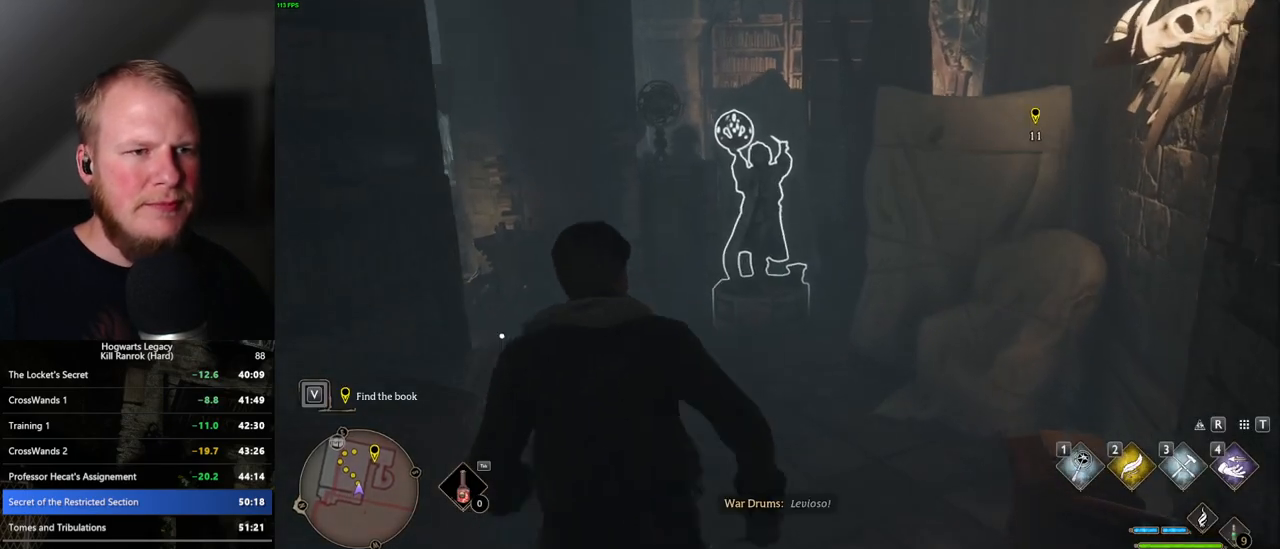
{"keys": ["w"], "mouse": [], "events": [[34, "2", "up"]]}
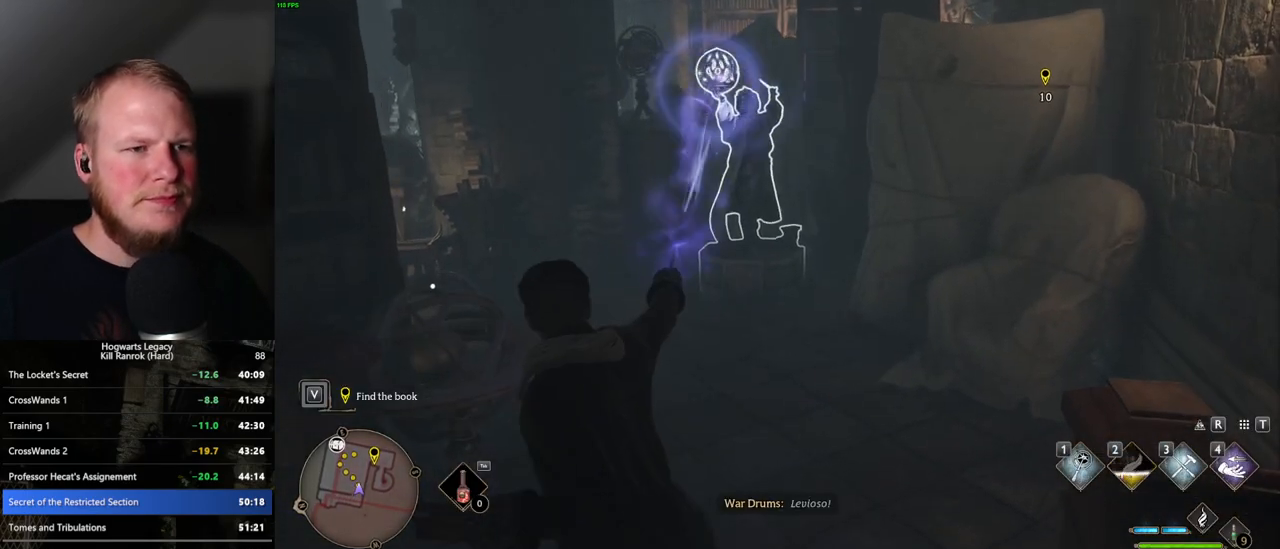
{"keys": ["w"], "mouse": [], "events": [[384, "4", "down"], [467, "4", "up"]]}
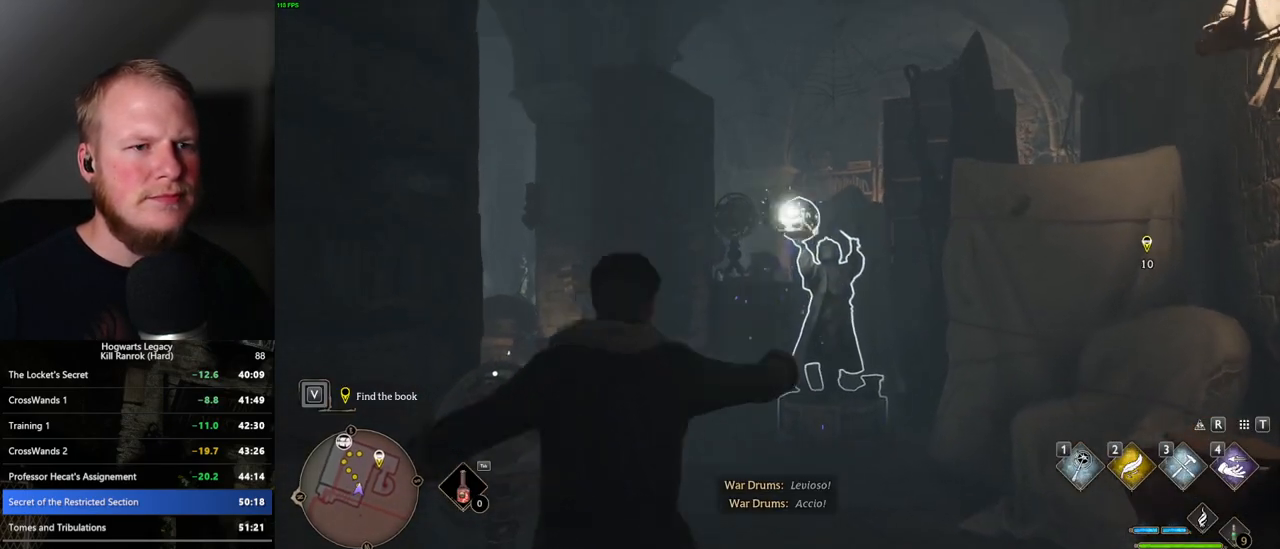
{"keys": ["w"], "mouse": [], "events": []}
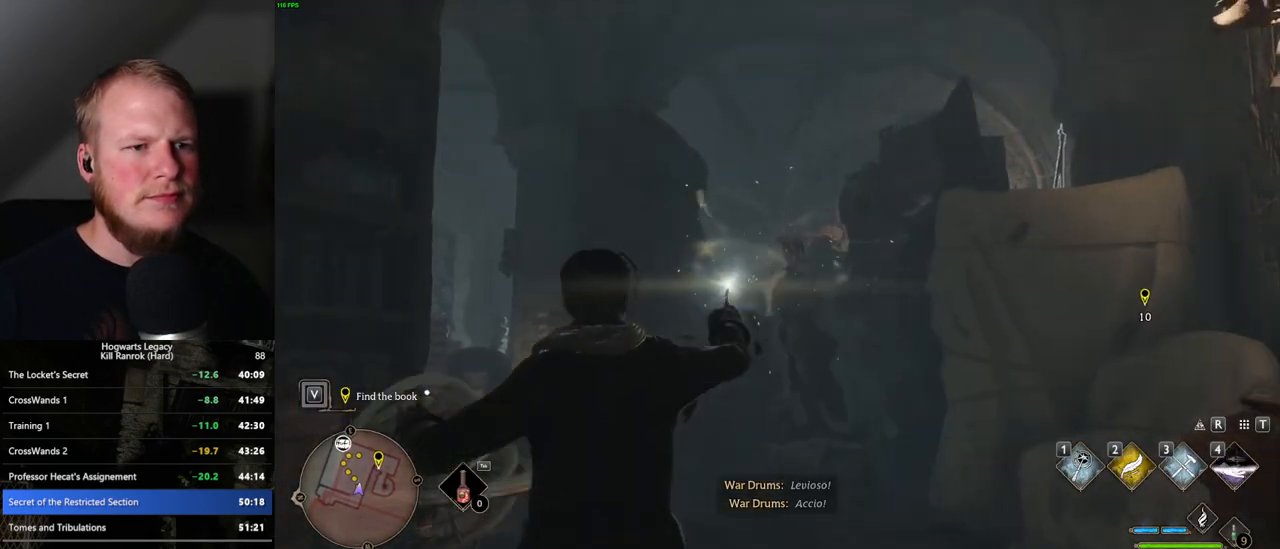
{"keys": ["w"], "mouse": [], "events": [[234, "w", "up"], [450, "w", "down"]]}
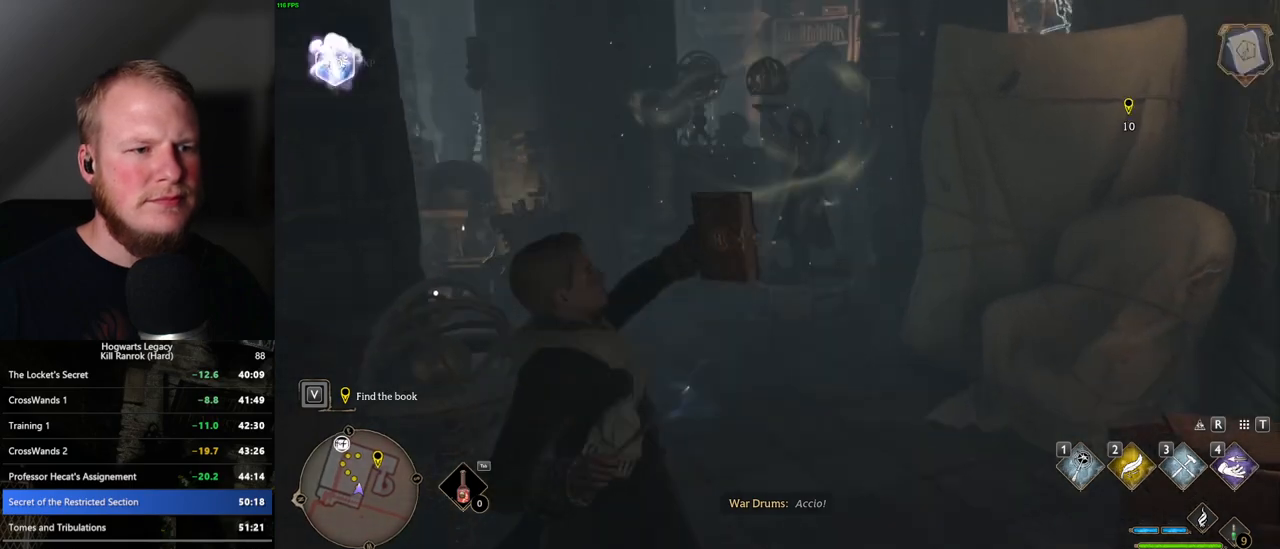
{"keys": ["shift_l", "w"], "mouse": [], "events": [[184, "space", "down"], [250, "space", "up"], [367, "space", "down"], [434, "space", "up"], [450, "shift_l", "down"]]}
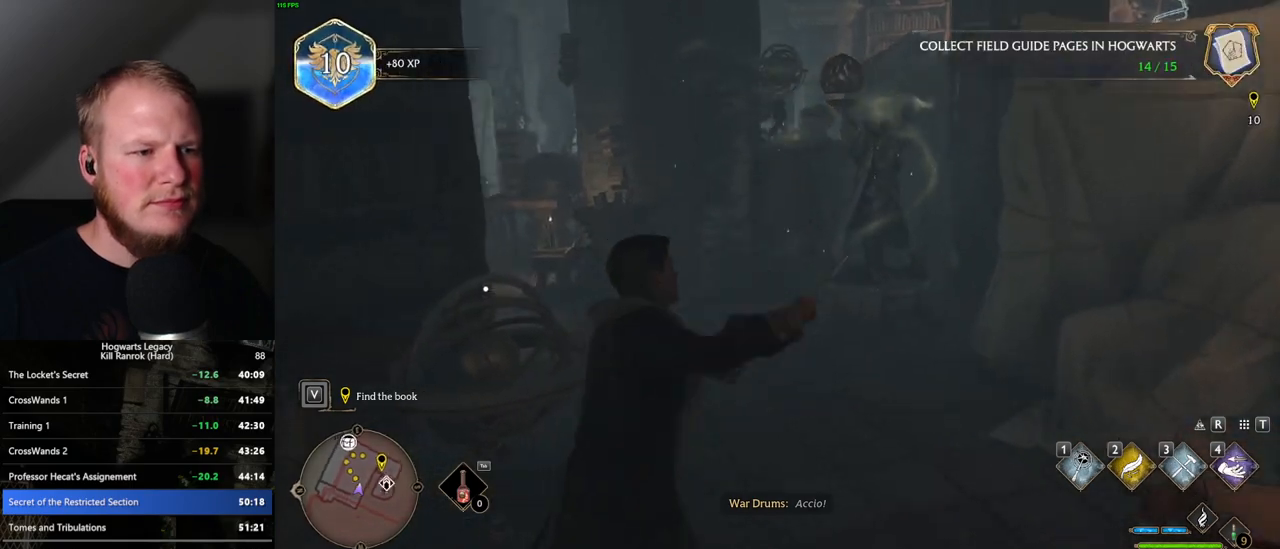
{"keys": ["w"], "mouse": [], "events": [[84, "shift_l", "up"]]}
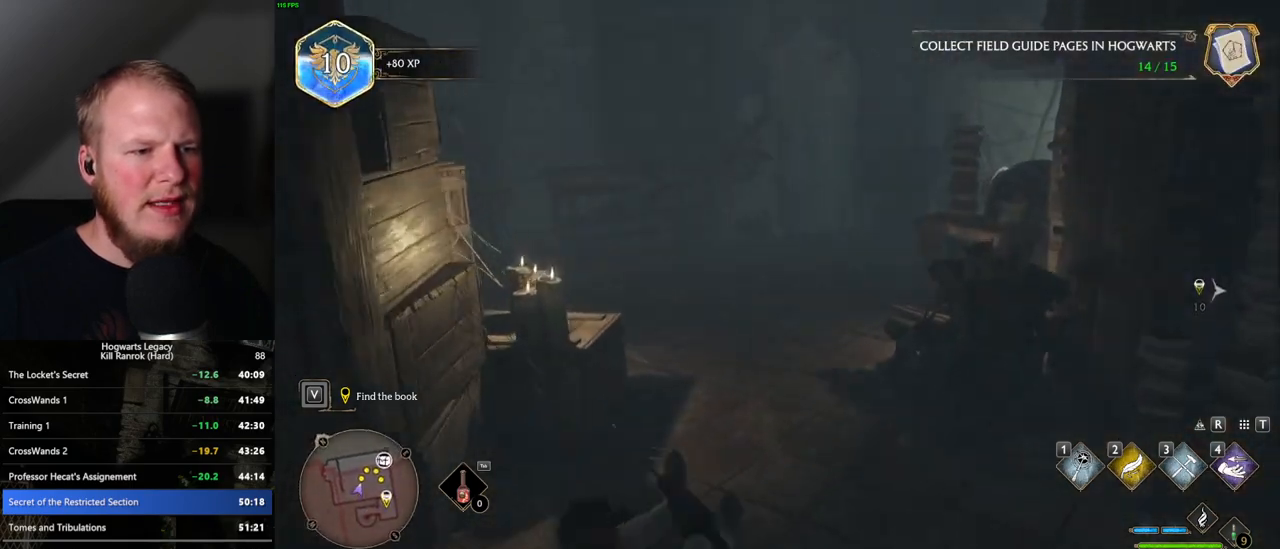
{"keys": ["w"], "mouse": [], "events": []}
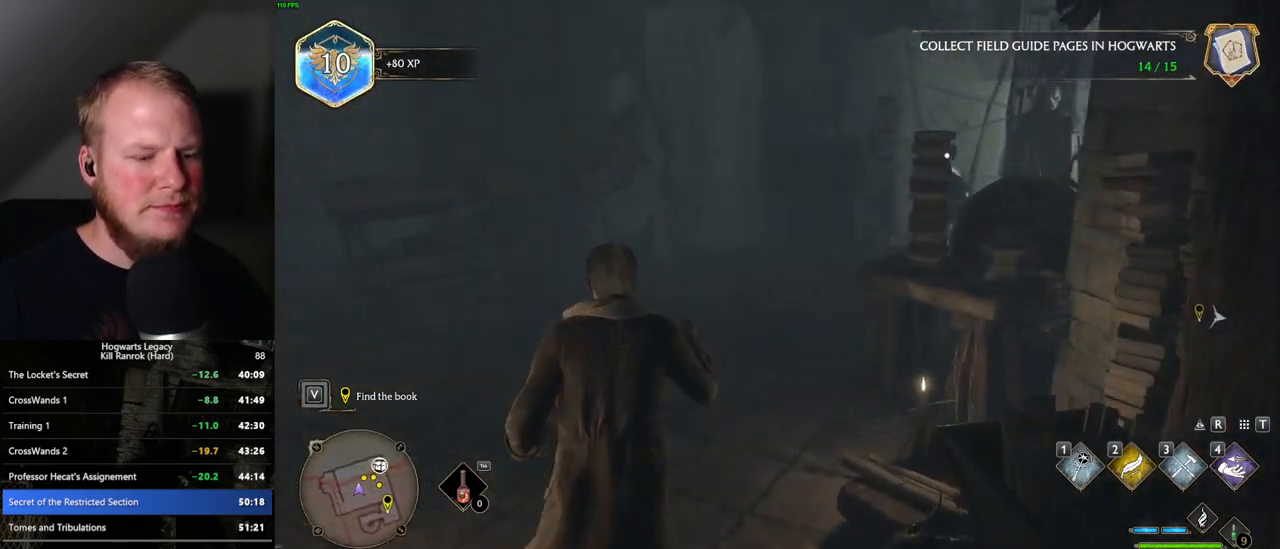
{"keys": ["w"], "mouse": [], "events": []}
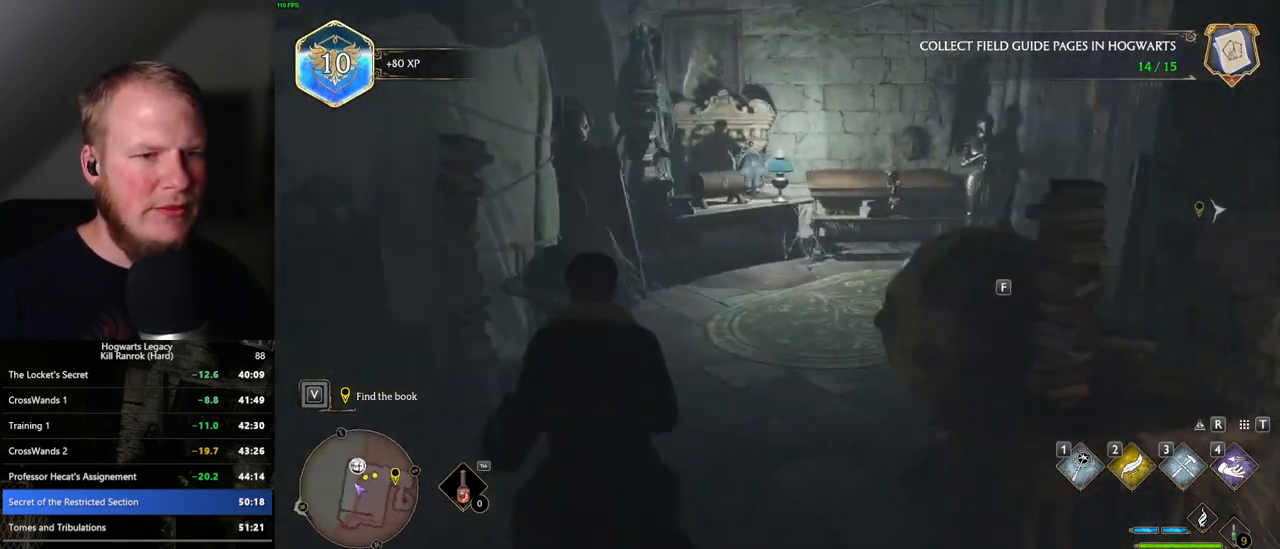
{"keys": ["w"], "mouse": [], "events": []}
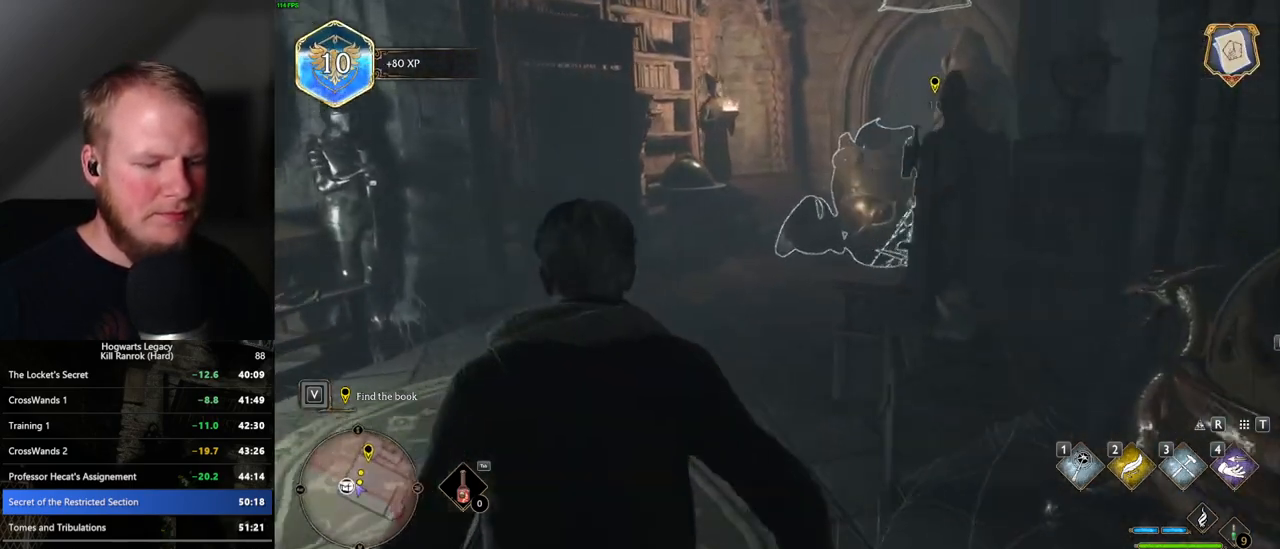
{"keys": ["i", "w"], "mouse": [], "events": [[284, "i", "down"]]}
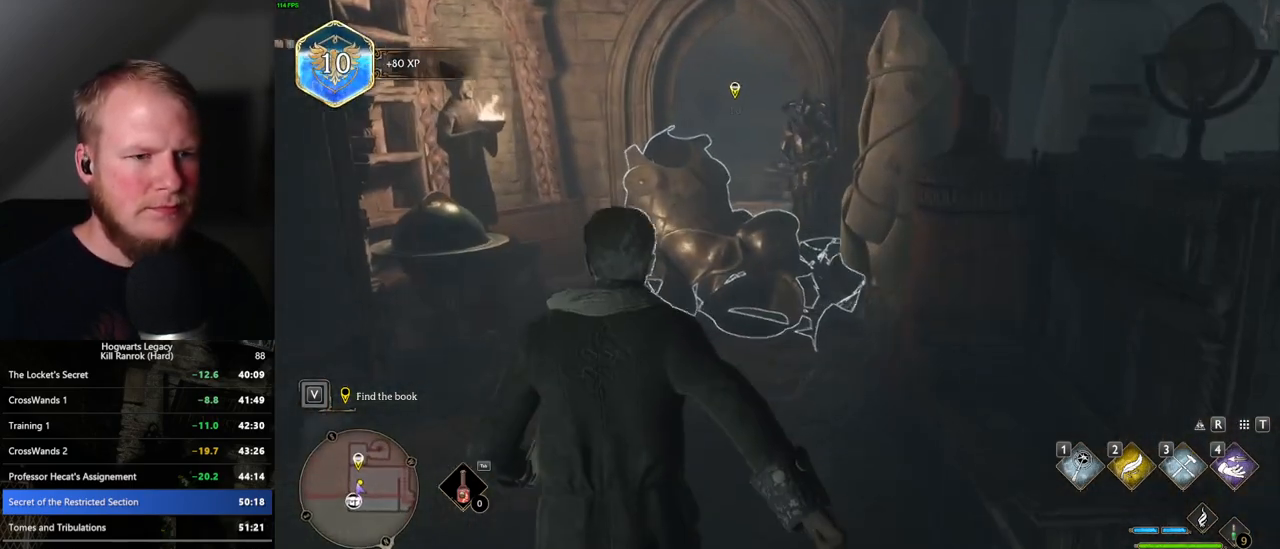
{"keys": [], "mouse": [], "events": [[17, "i", "up"], [350, "w", "up"]]}